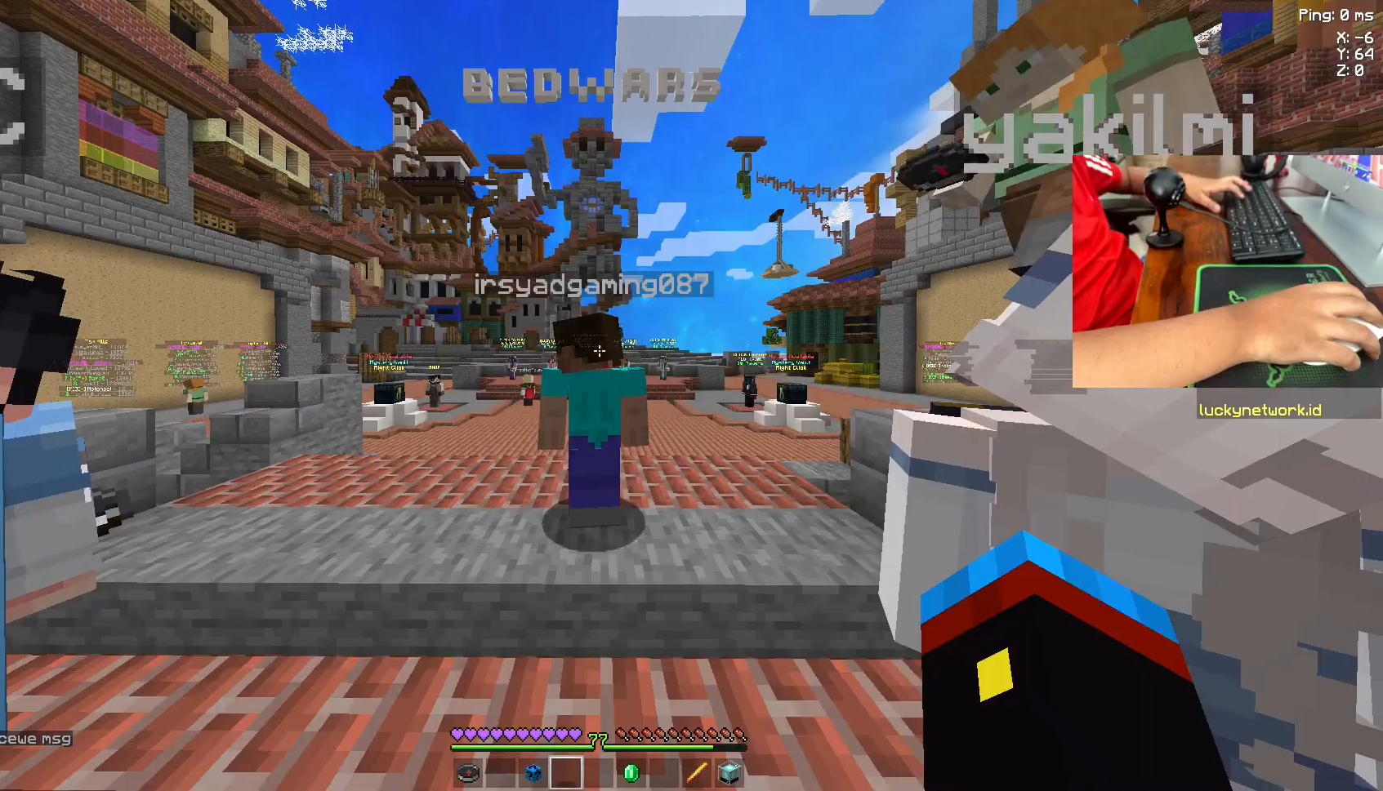
Gameplay with keyboard and mouse; each line is a JSON object with the keys and mouse buttons held at the frame after it. "events" lists presses ("down") and releases ("up") of "a", "d", "s", "space", "w", "mouse_left" and "mouse_right" between this image and that frame as [ms after this image, input, new state], when the widget could be followed in between. "mouse_left", "mouse_right" = the "left", "right" buttons of the "mouse" list. No other keys are recorded. Fast repeated clicks can show as one long hold. Not read: mouse_move.
{"keys": ["w"], "mouse": [], "events": [[217, "w", "down"]]}
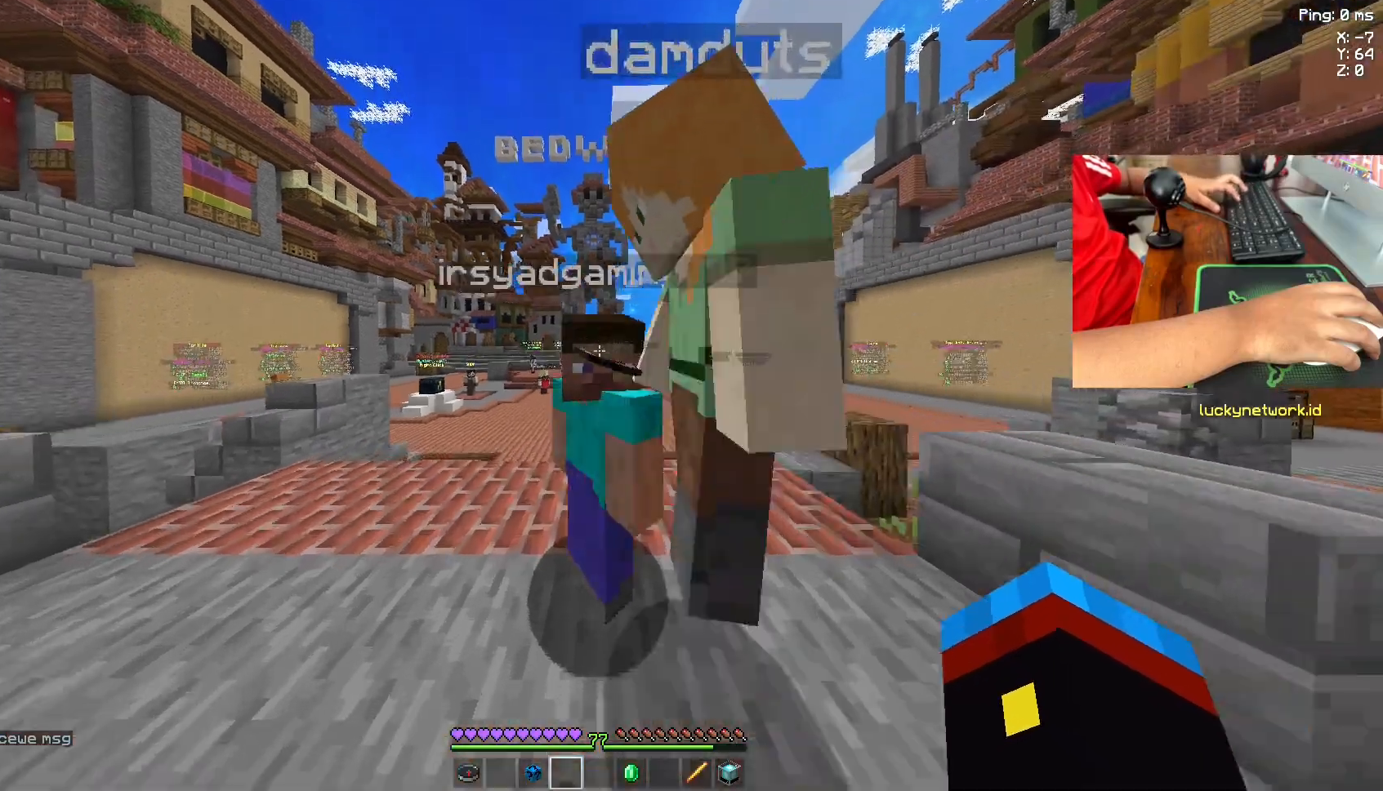
{"keys": ["w"], "mouse": [], "events": [[217, "space", "down"], [400, "space", "up"]]}
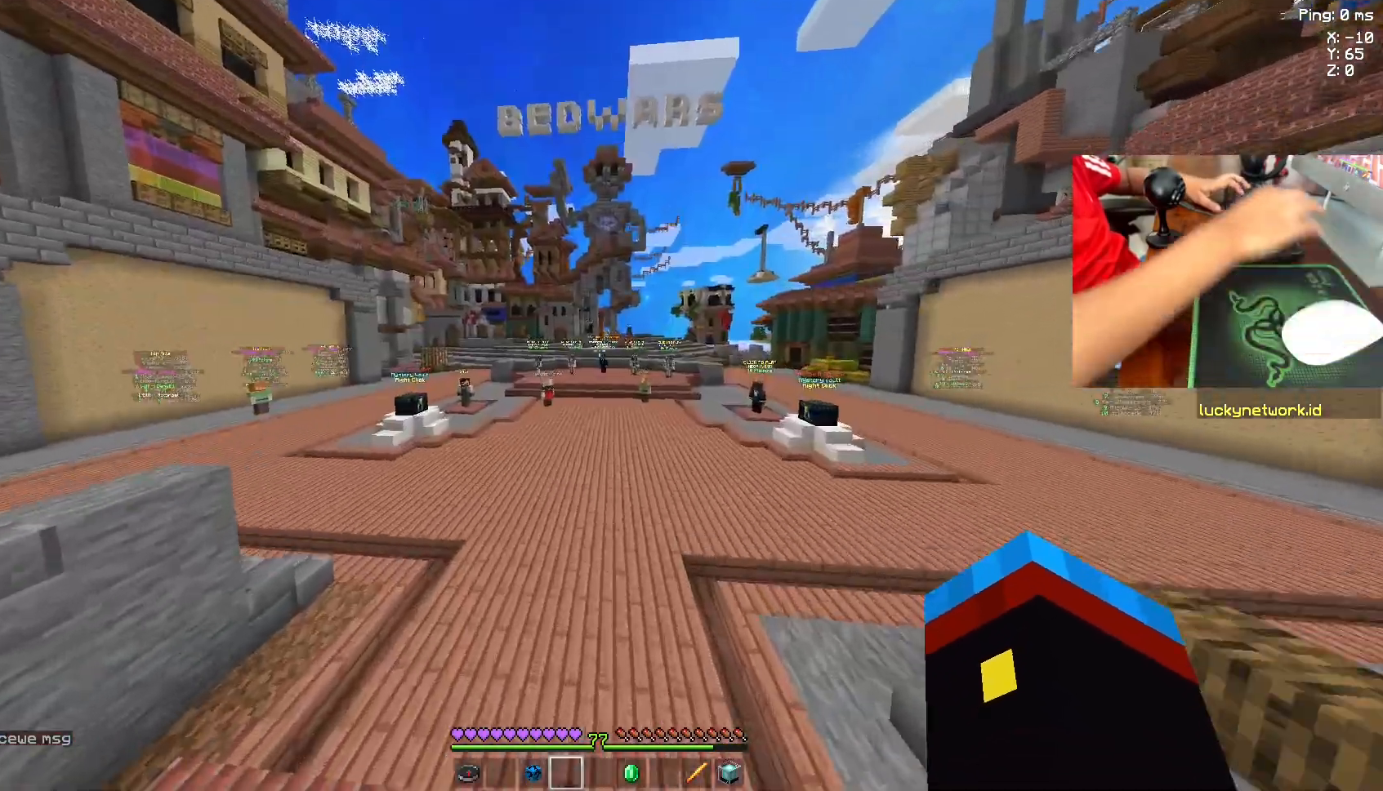
{"keys": ["w"], "mouse": [], "events": []}
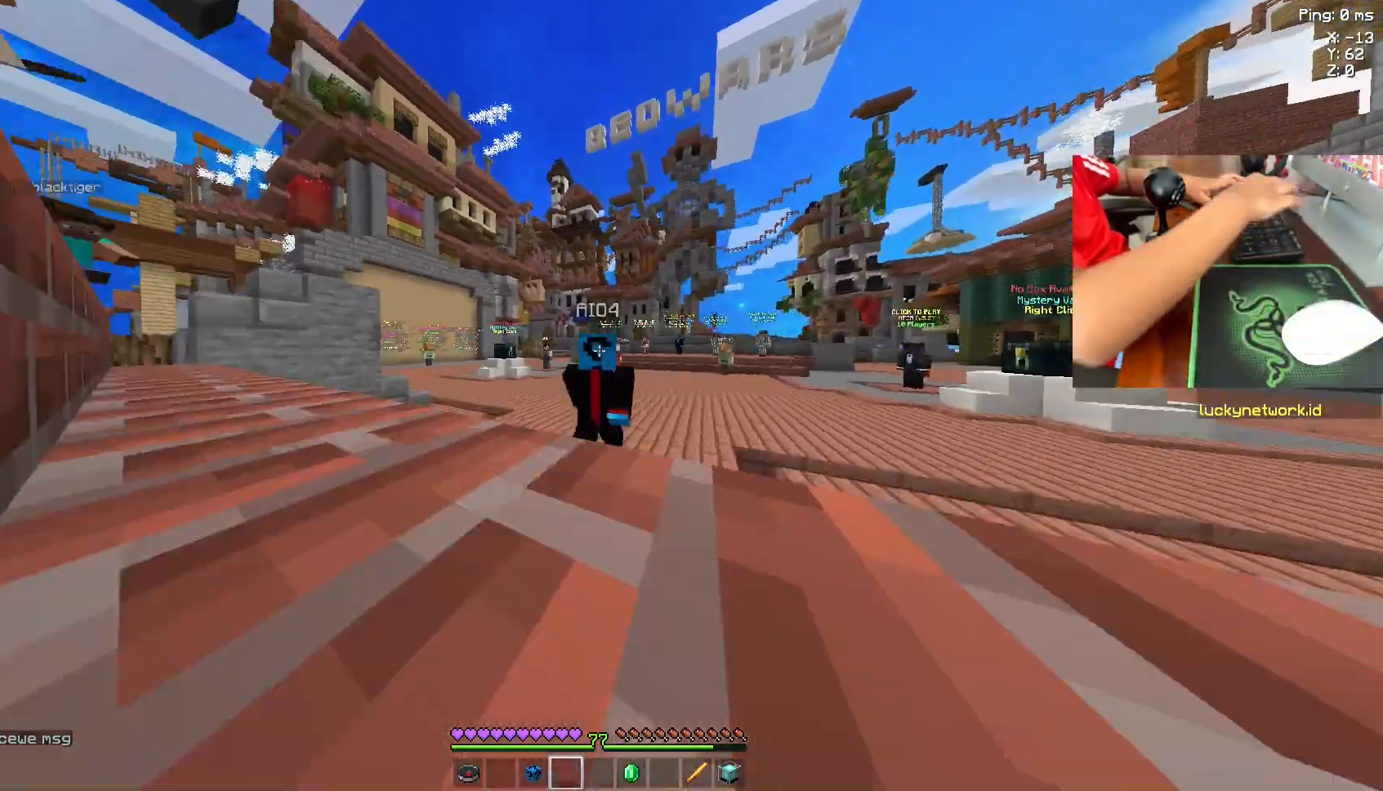
{"keys": ["w"], "mouse": [], "events": []}
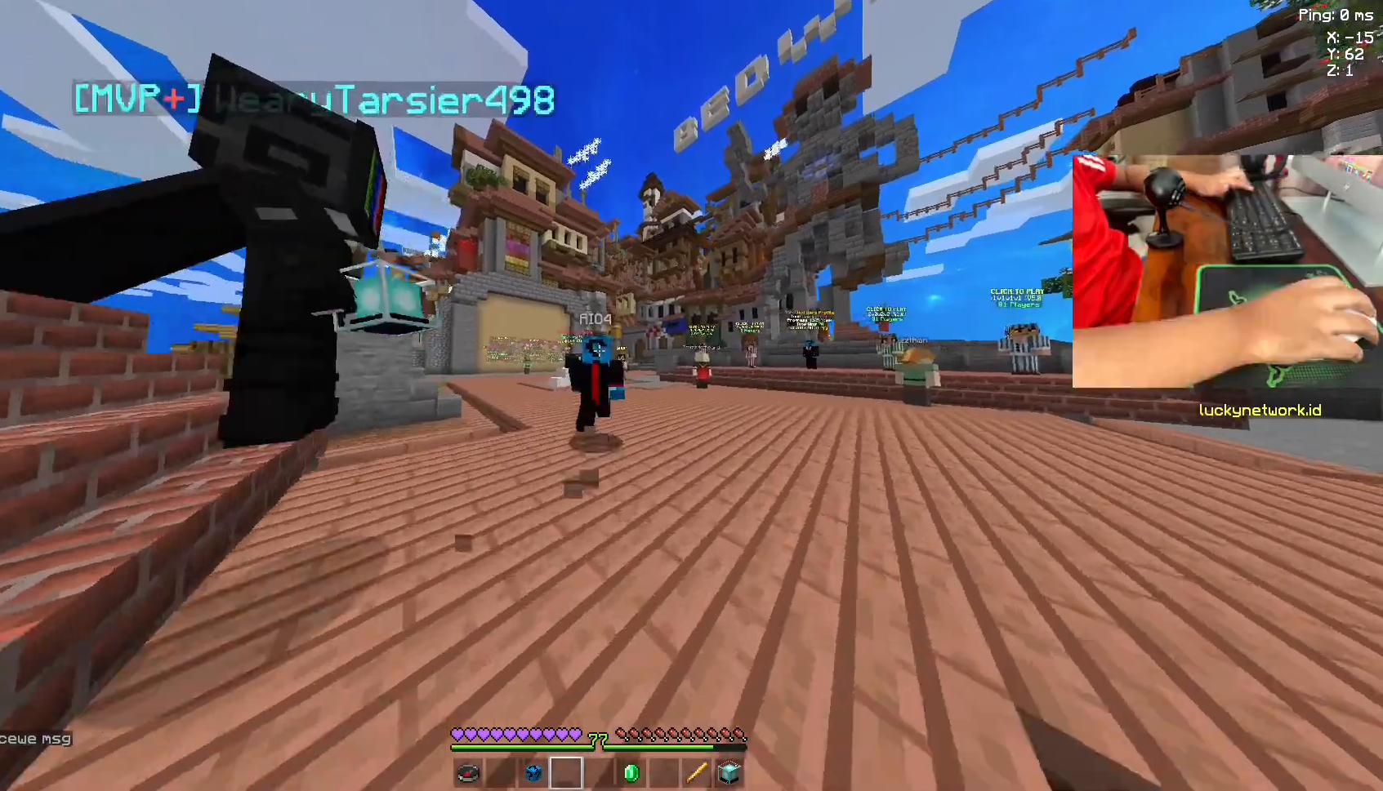
{"keys": ["w"], "mouse": [], "events": []}
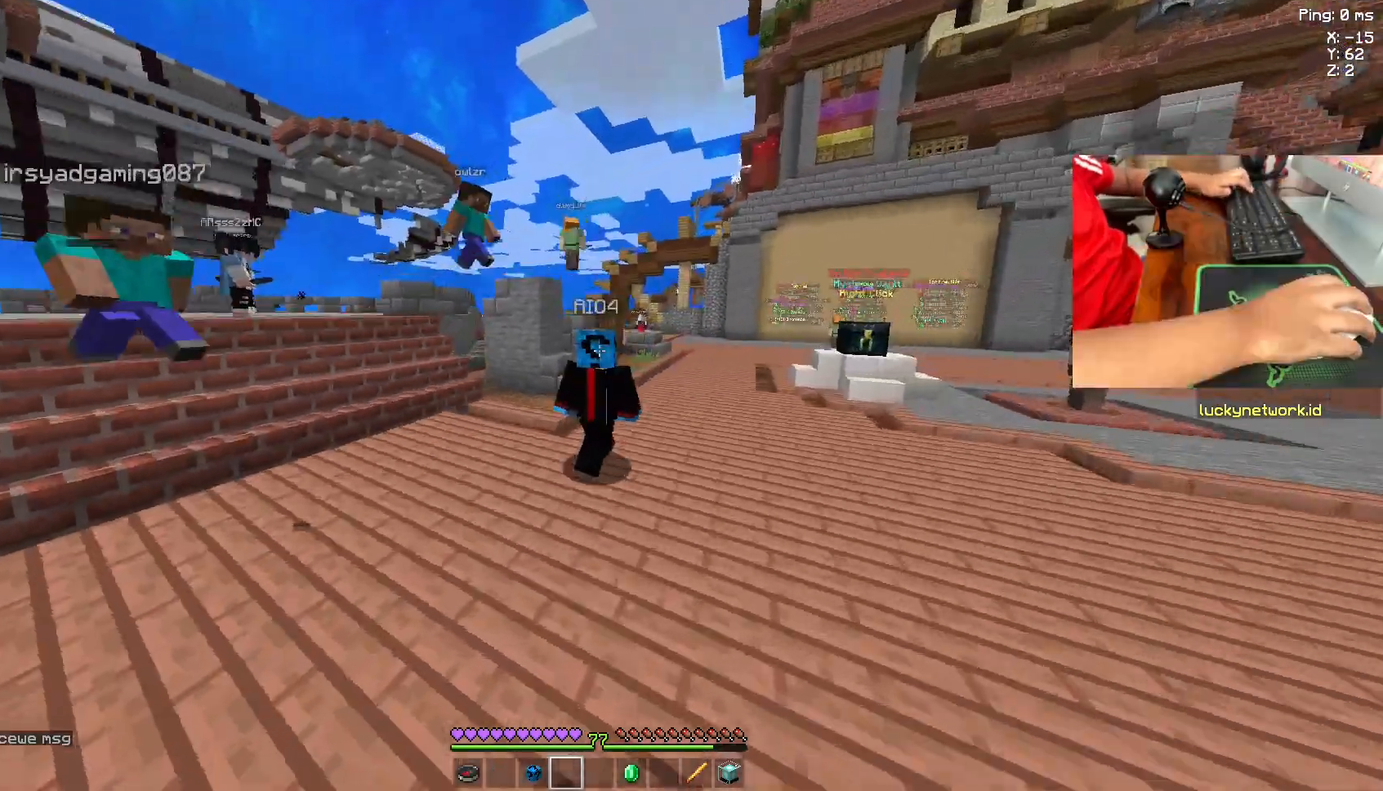
{"keys": [], "mouse": [], "events": [[50, "w", "up"]]}
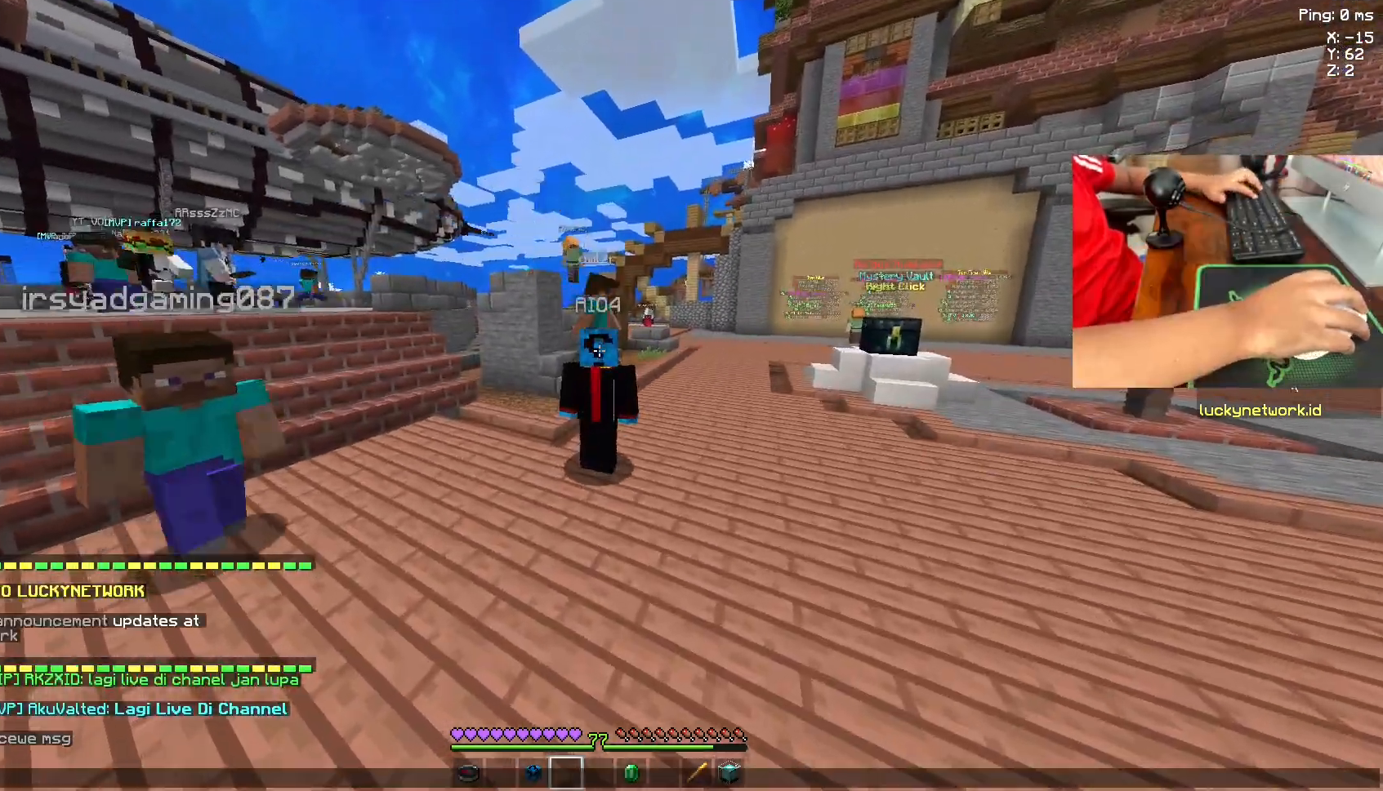
{"keys": [], "mouse": [], "events": []}
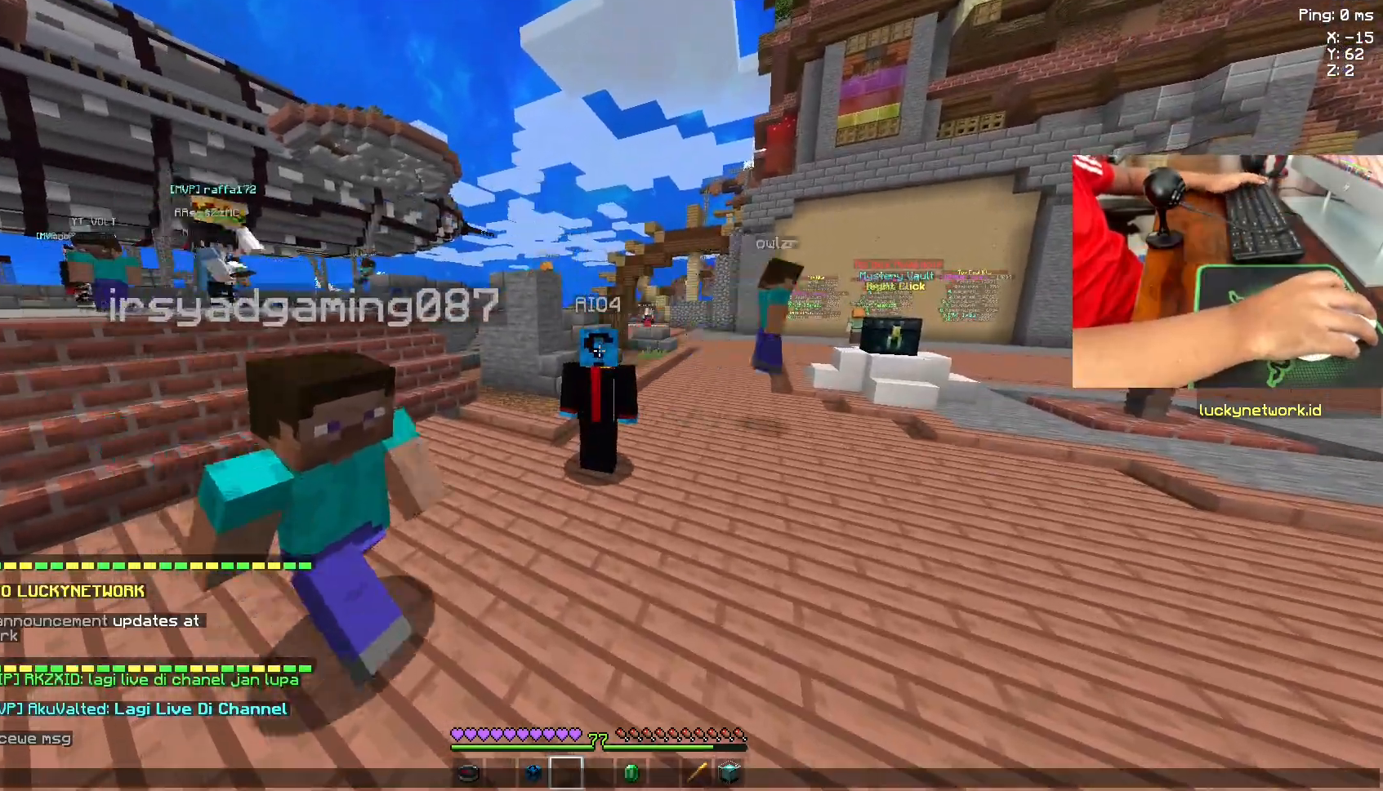
{"keys": [], "mouse": [], "events": []}
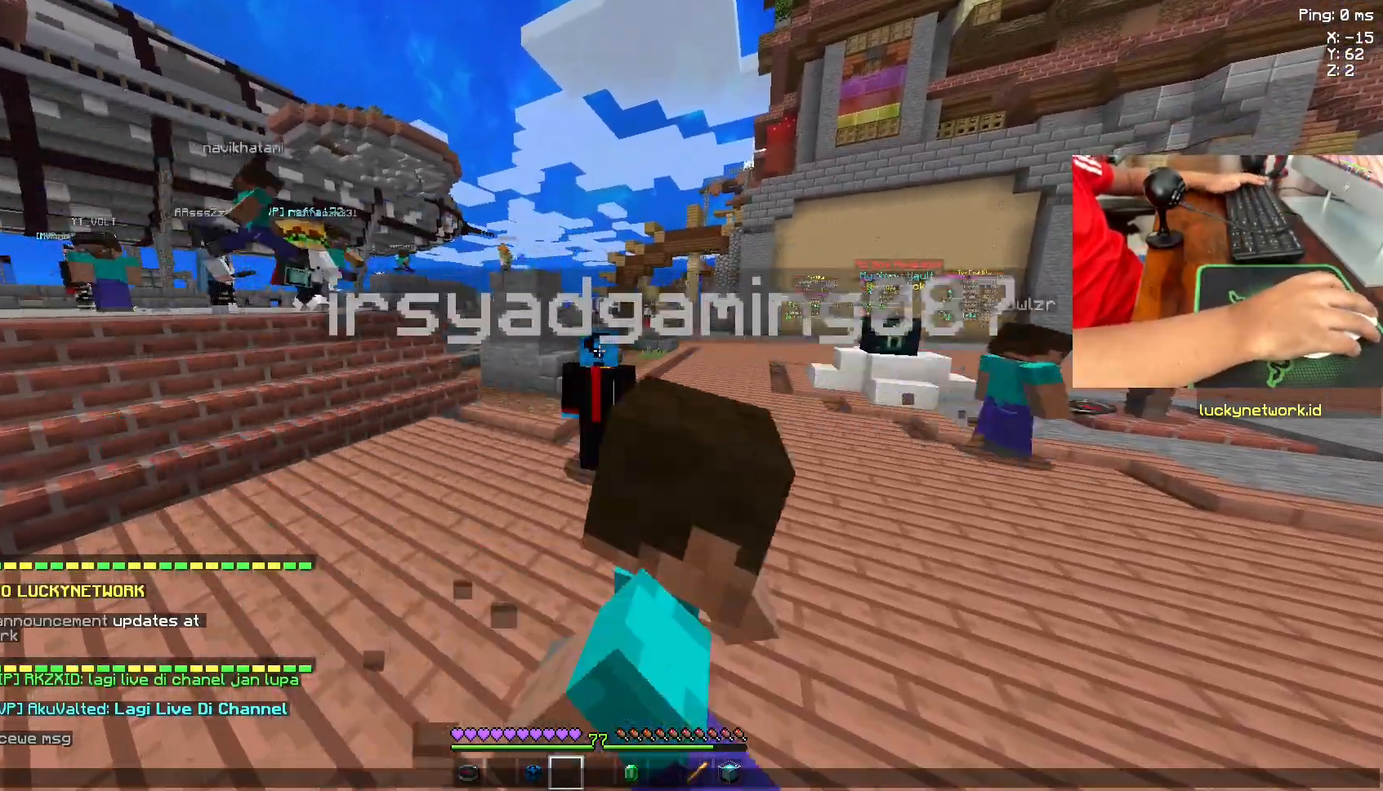
{"keys": [], "mouse": [], "events": []}
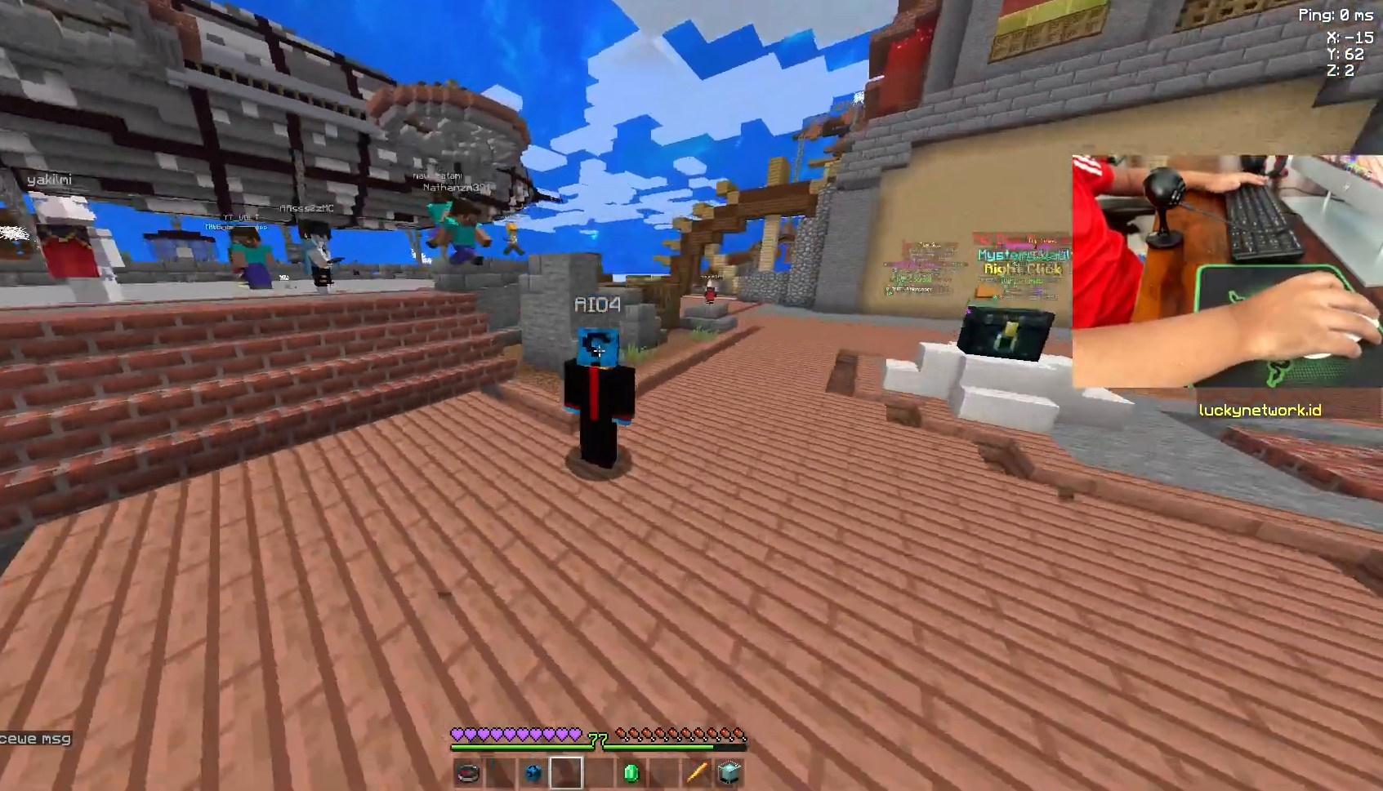
{"keys": ["w"], "mouse": [], "events": [[50, "w", "down"], [150, "mouse_right", "down"], [450, "mouse_right", "up"]]}
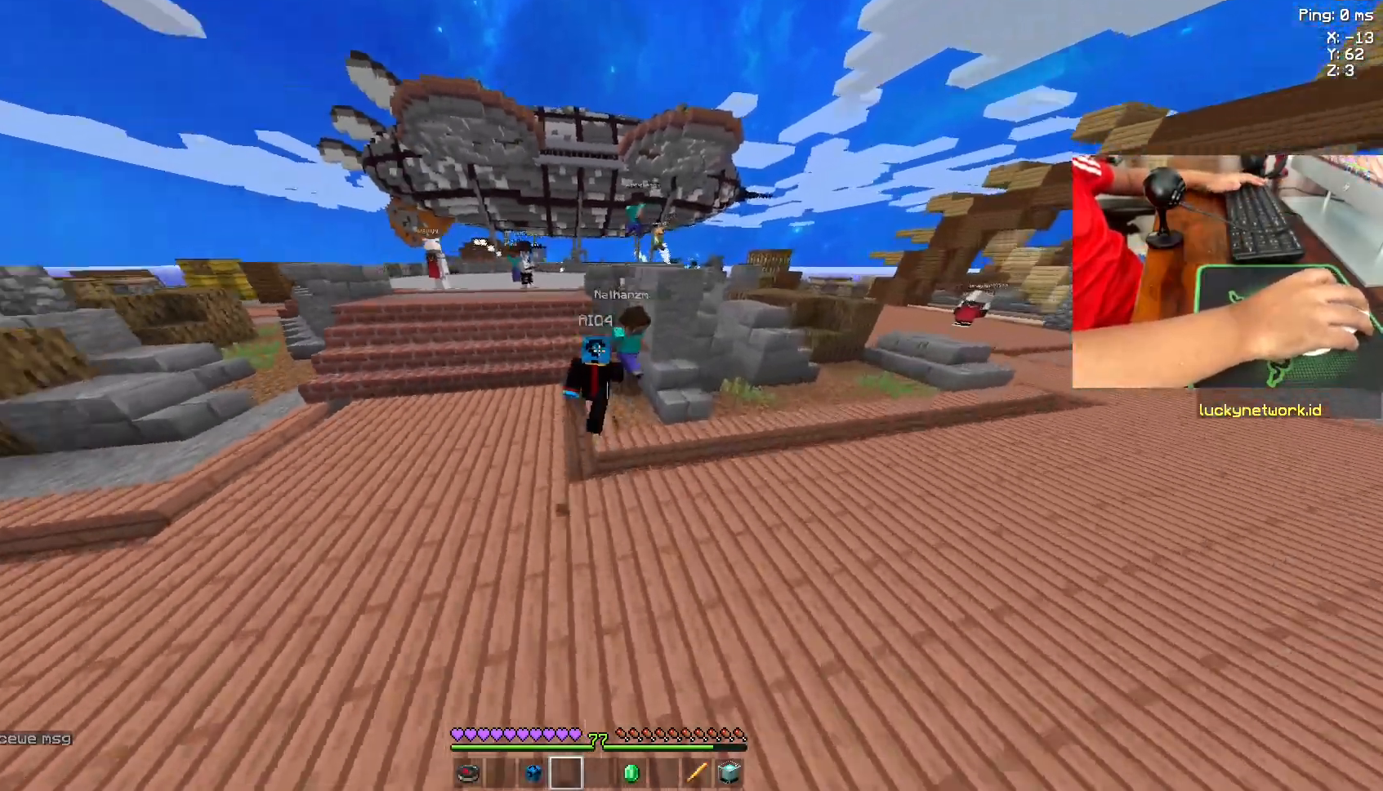
{"keys": ["w"], "mouse": [], "events": [[150, "space", "down"], [350, "space", "up"]]}
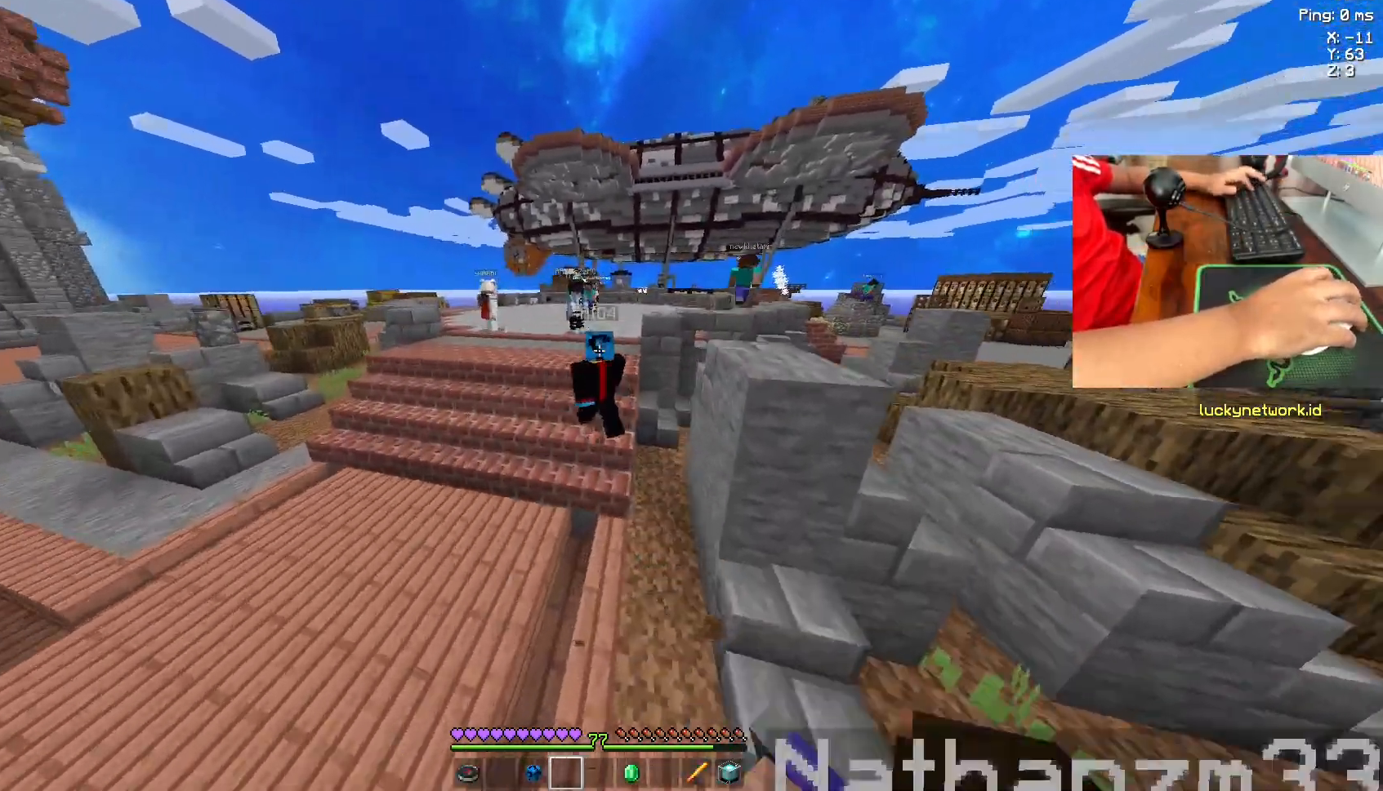
{"keys": ["w"], "mouse": [], "events": [[100, "space", "down"], [400, "space", "up"]]}
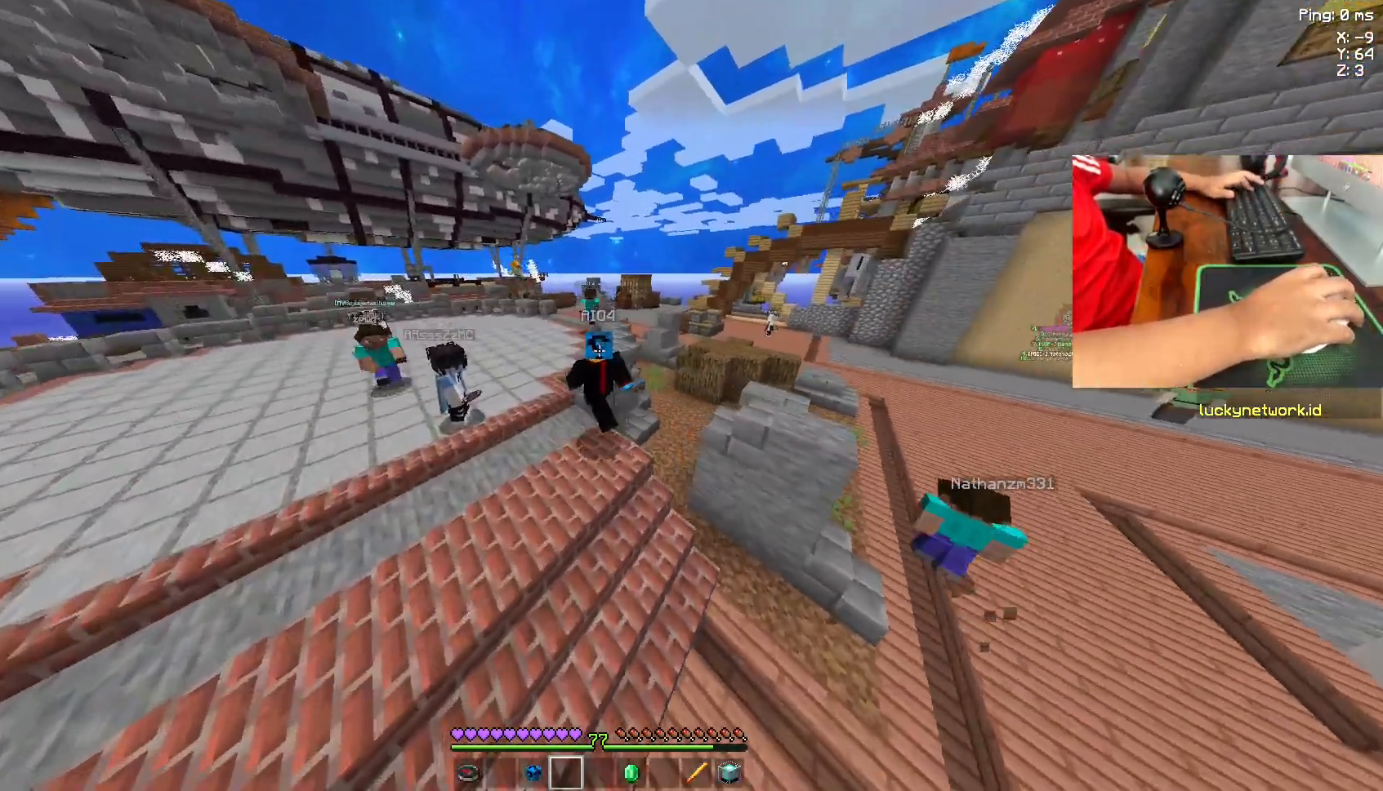
{"keys": ["w"], "mouse": [], "events": [[67, "space", "down"], [350, "space", "up"]]}
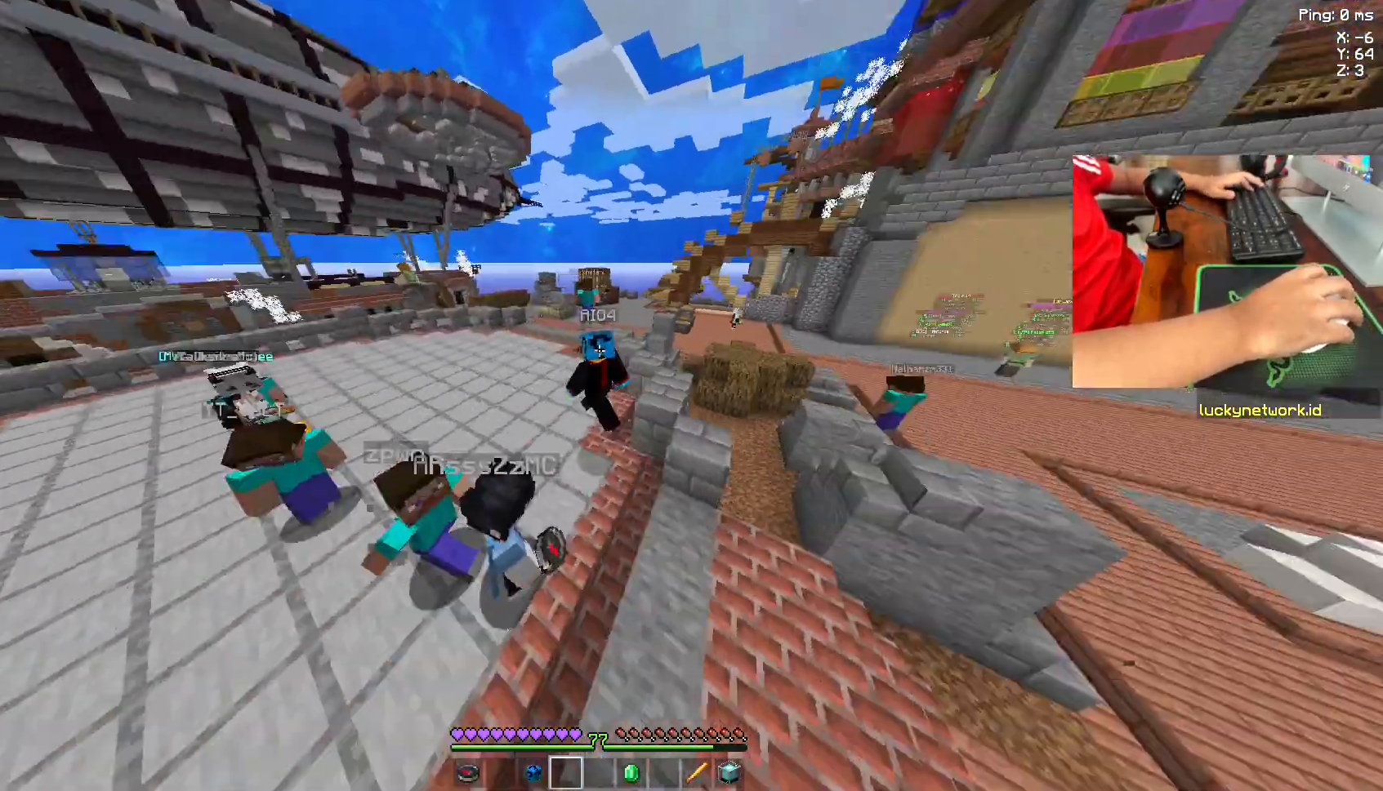
{"keys": ["w"], "mouse": [], "events": [[167, "space", "down"], [450, "space", "up"]]}
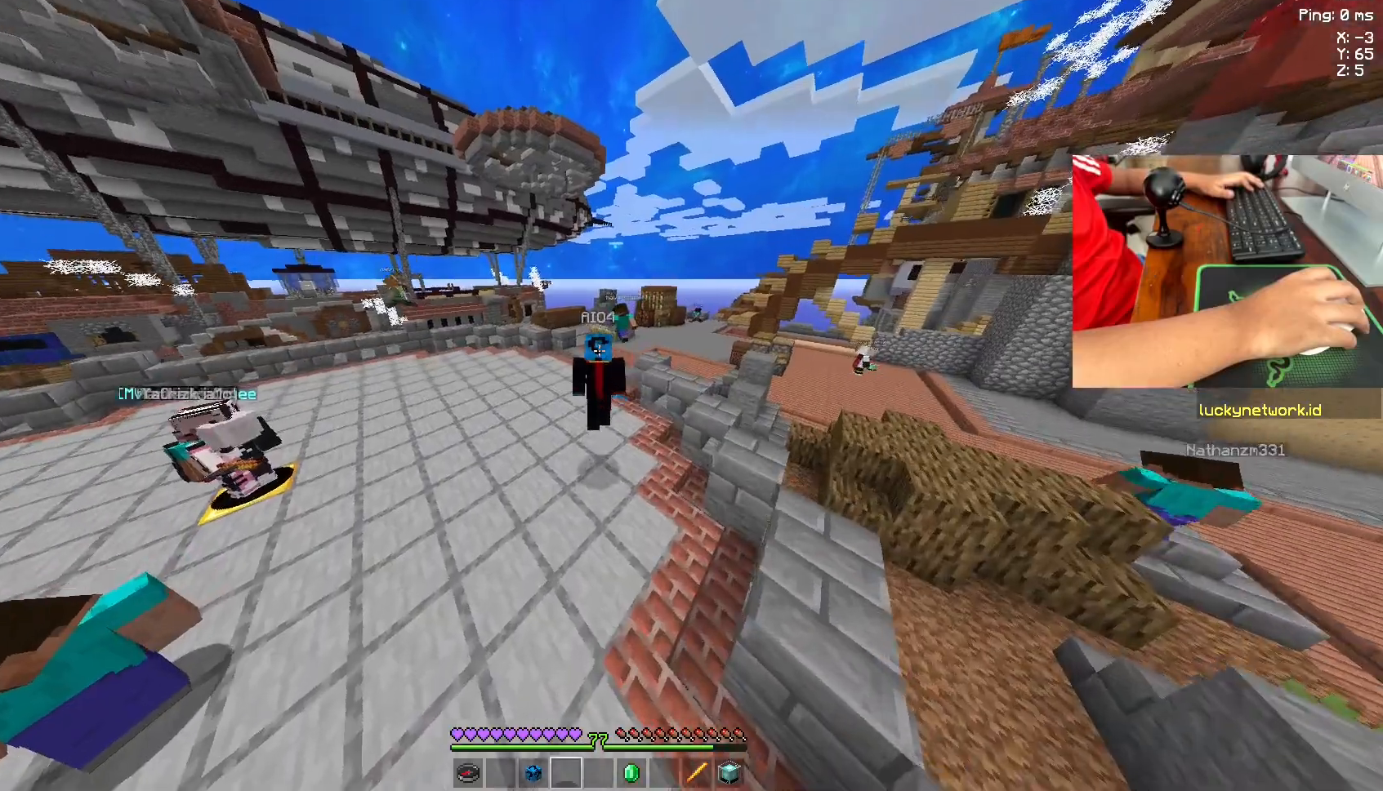
{"keys": ["w"], "mouse": [], "events": [[200, "space", "down"], [500, "space", "up"]]}
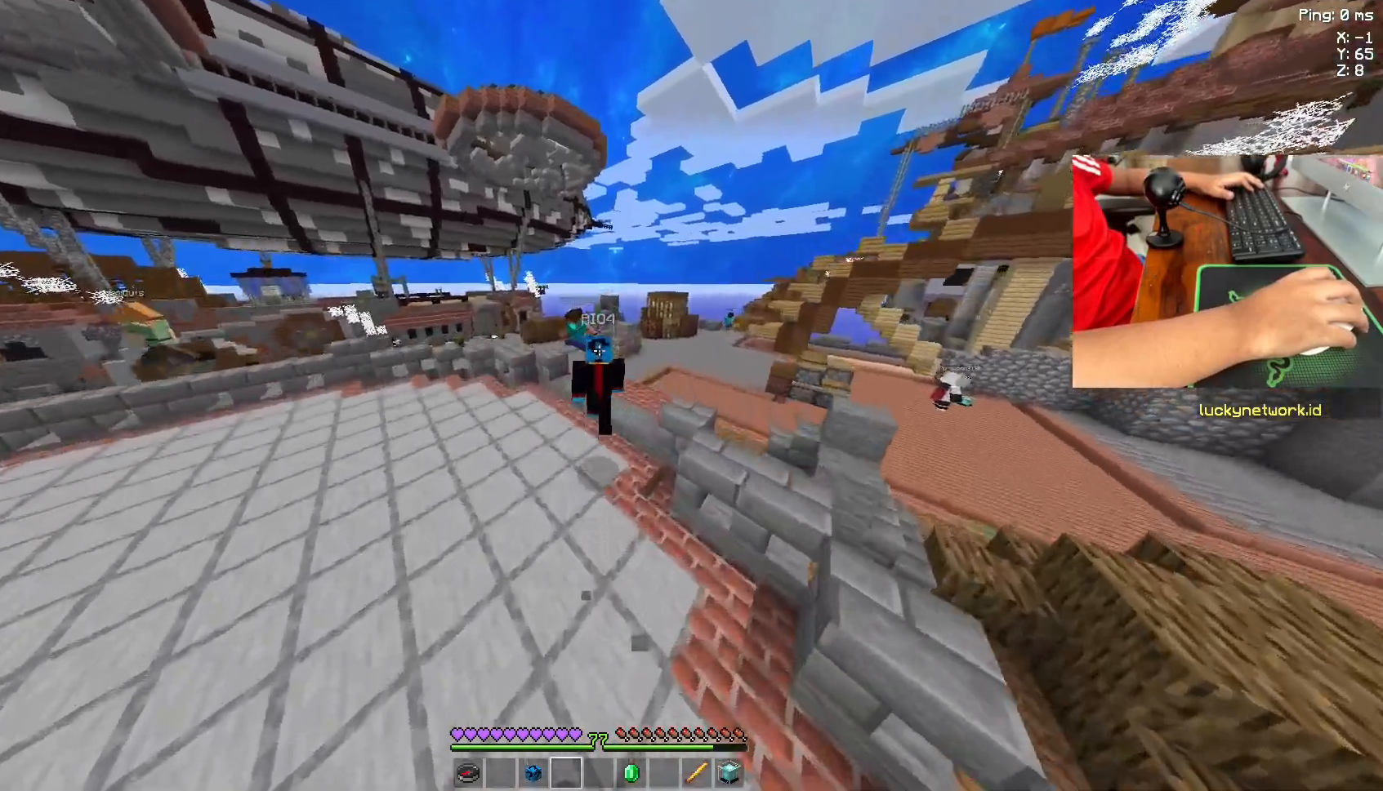
{"keys": ["space", "w"], "mouse": [], "events": [[233, "space", "down"]]}
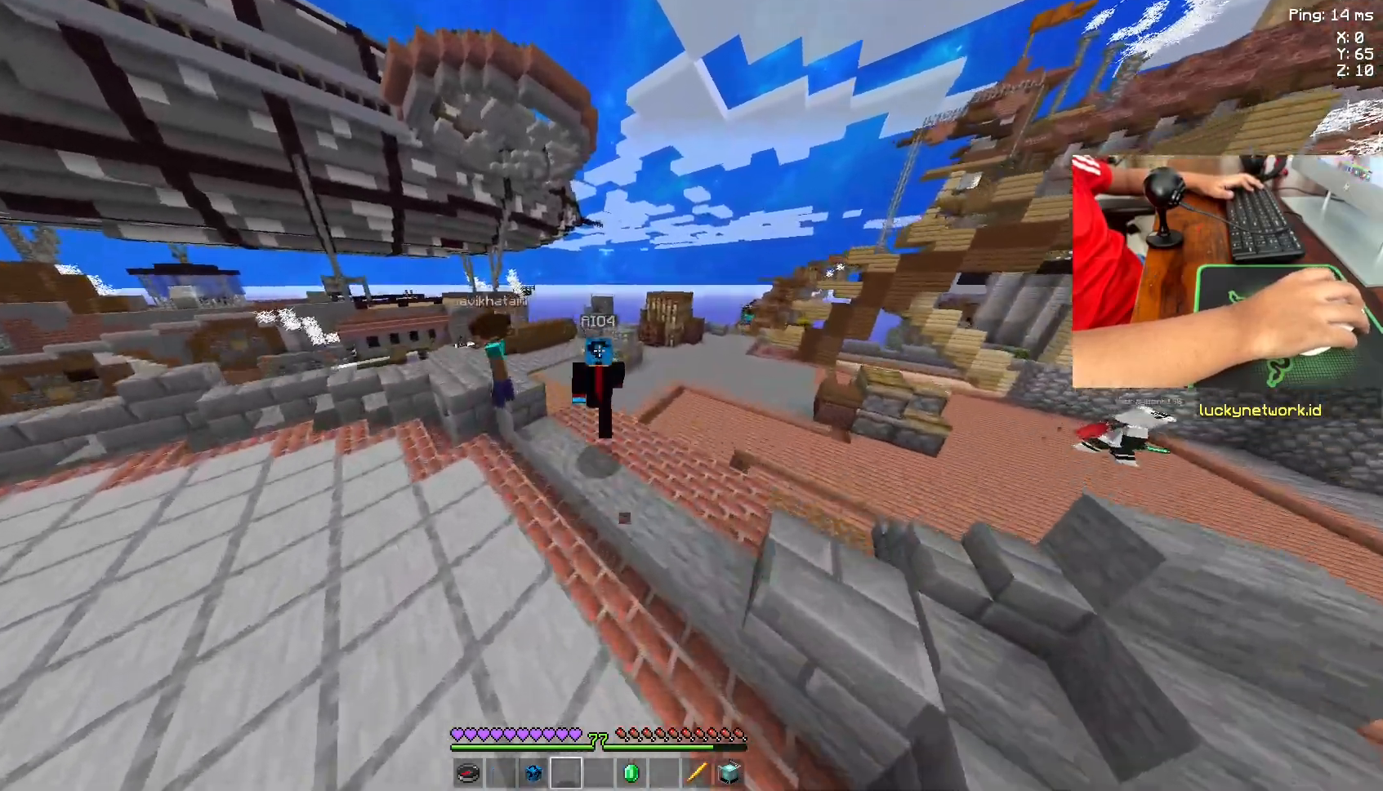
{"keys": ["w"], "mouse": [], "events": [[167, "space", "up"]]}
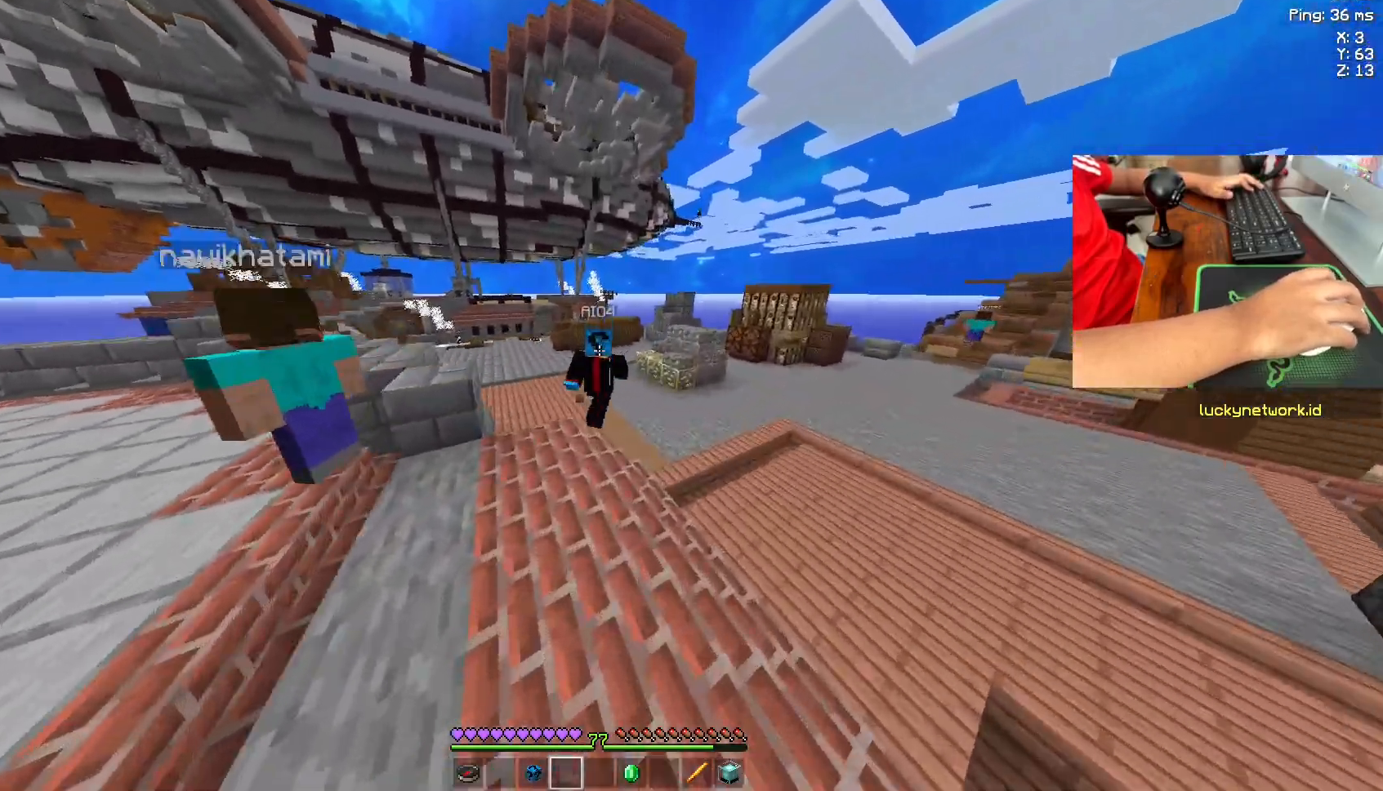
{"keys": ["w"], "mouse": [], "events": [[50, "space", "down"], [400, "space", "up"]]}
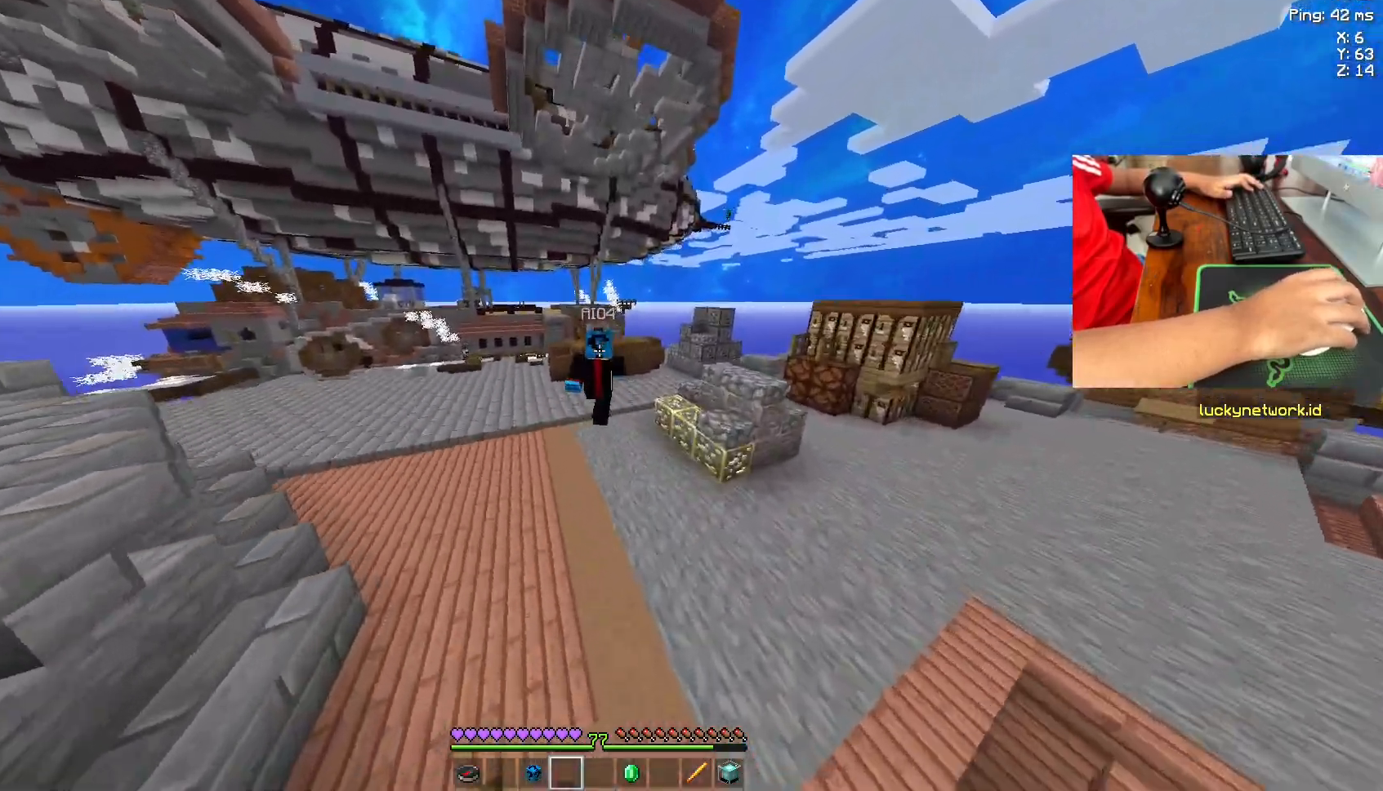
{"keys": ["w"], "mouse": [], "events": [[183, "space", "down"], [500, "space", "up"]]}
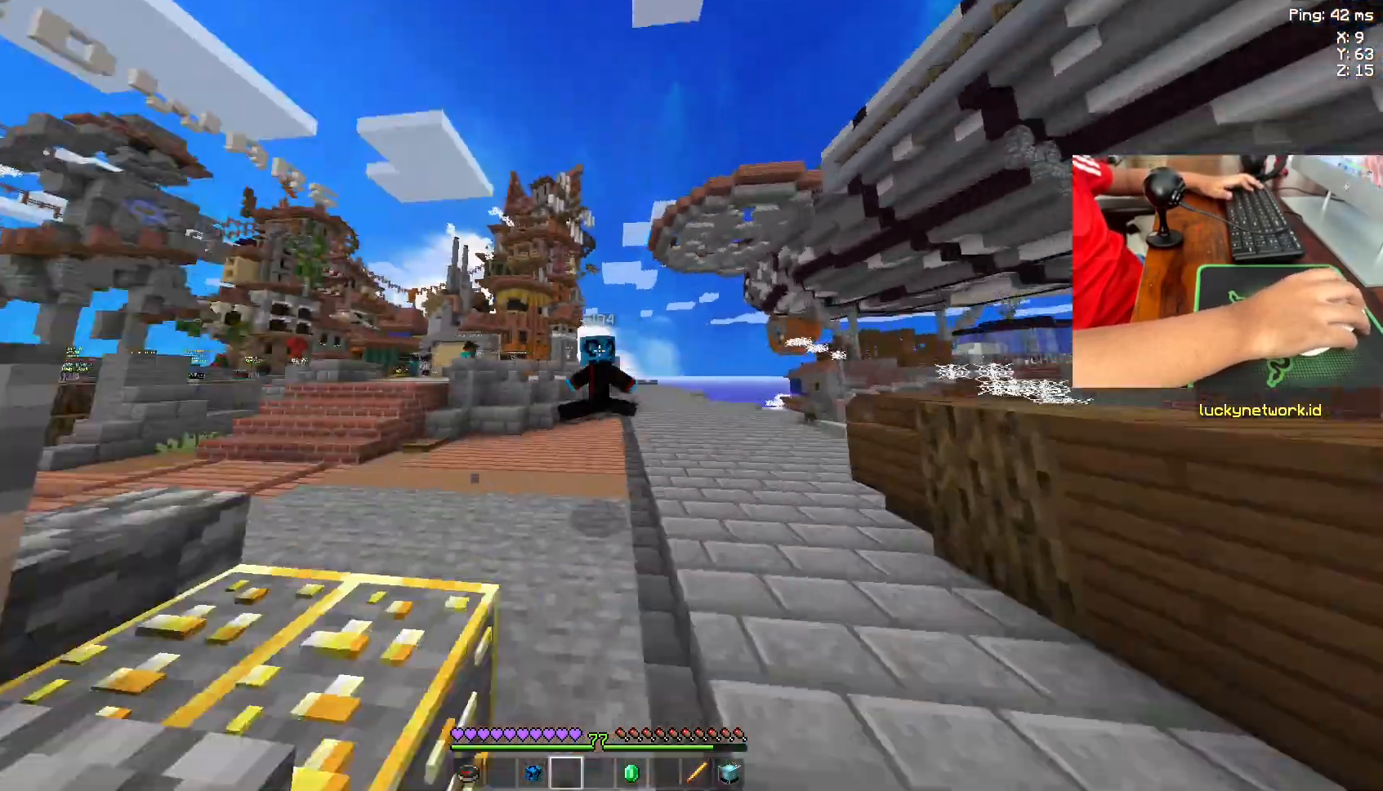
{"keys": [], "mouse": [], "events": [[50, "w", "up"]]}
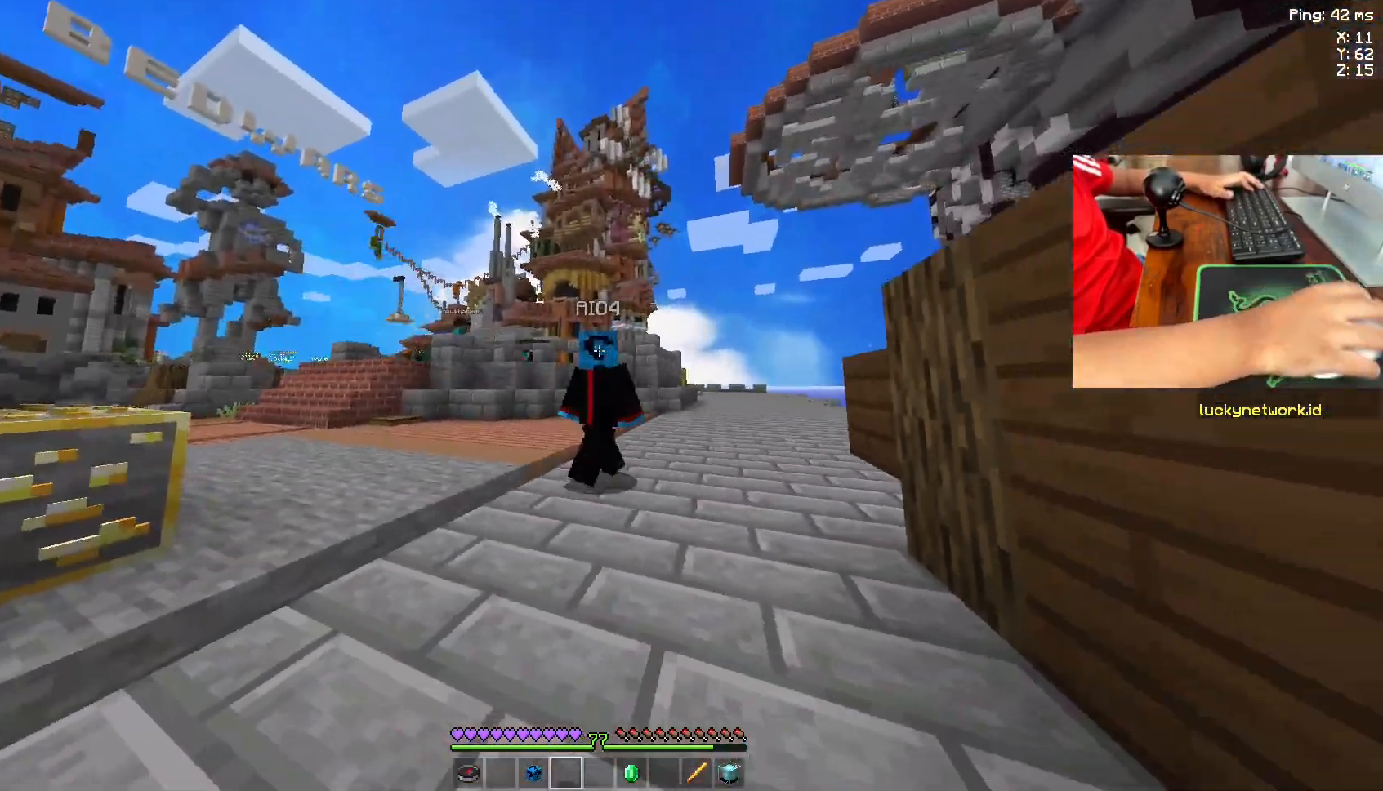
{"keys": ["w"], "mouse": [], "events": [[117, "w", "down"]]}
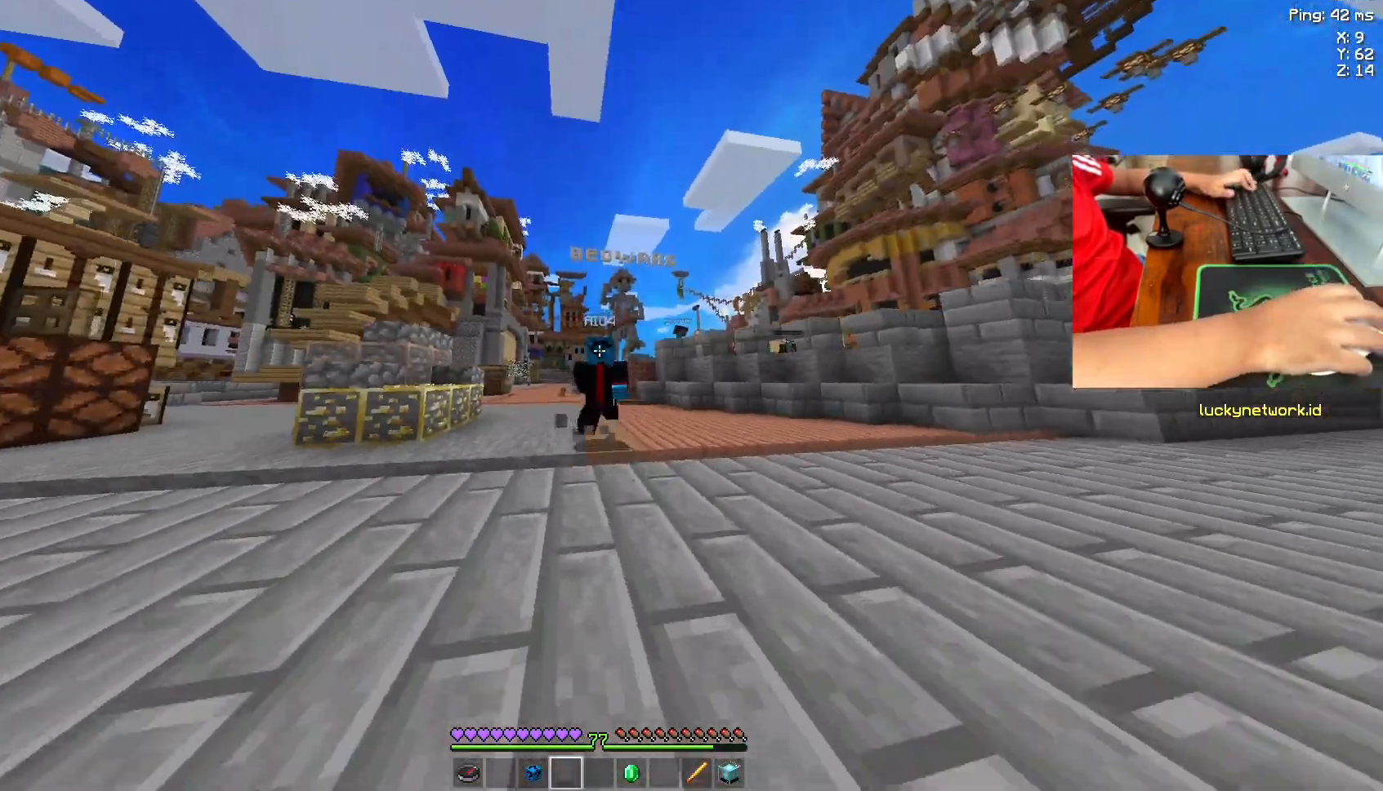
{"keys": ["w"], "mouse": [], "events": []}
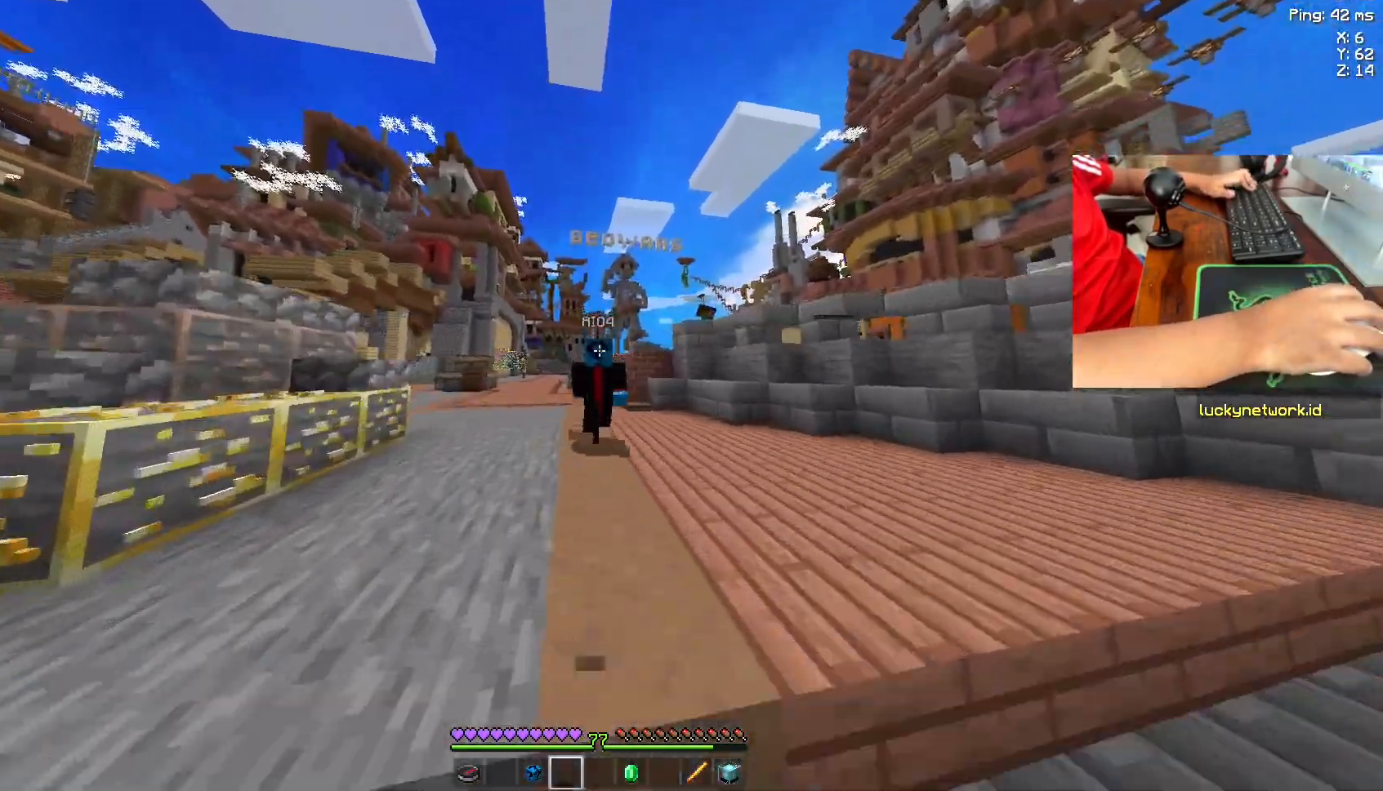
{"keys": ["w"], "mouse": [], "events": []}
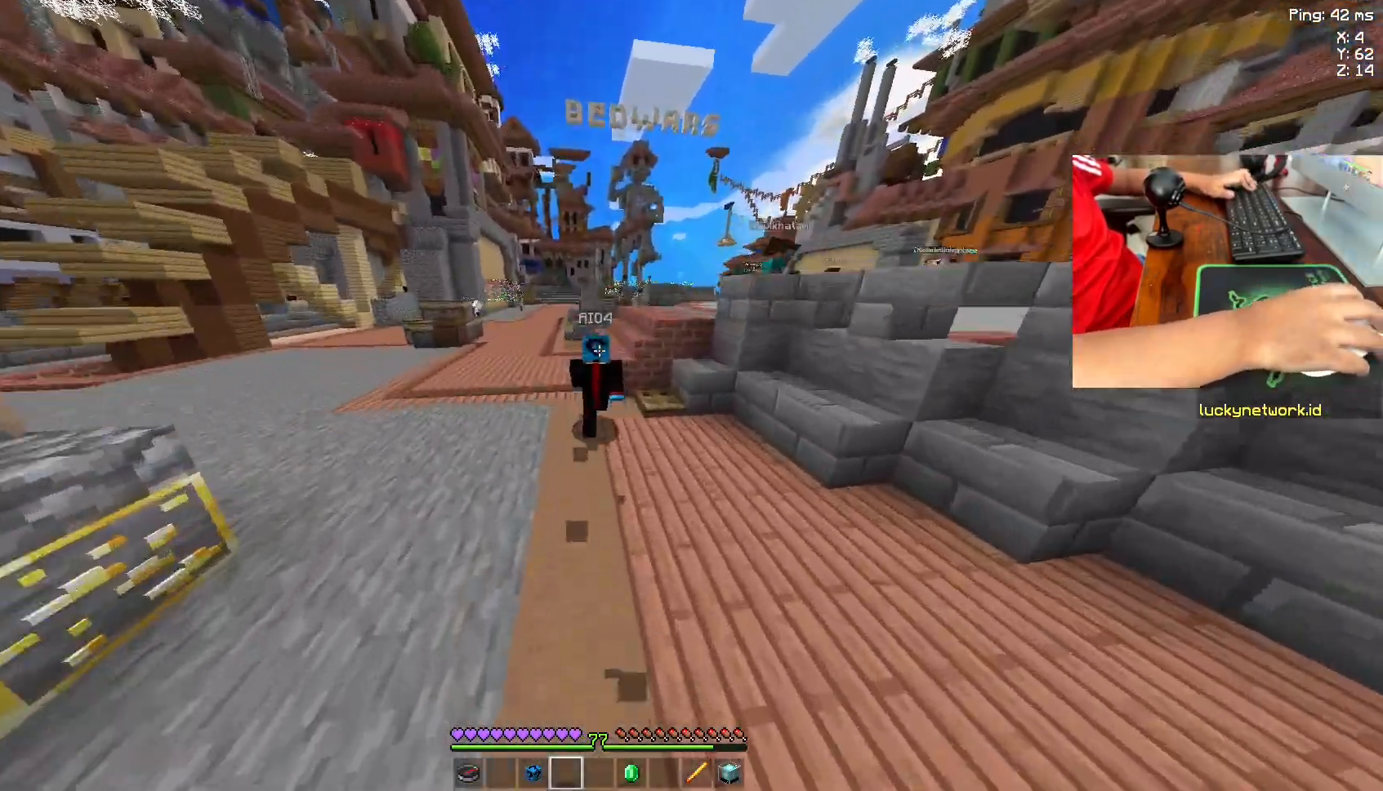
{"keys": ["w"], "mouse": [], "events": [[17, "space", "down"], [217, "space", "up"]]}
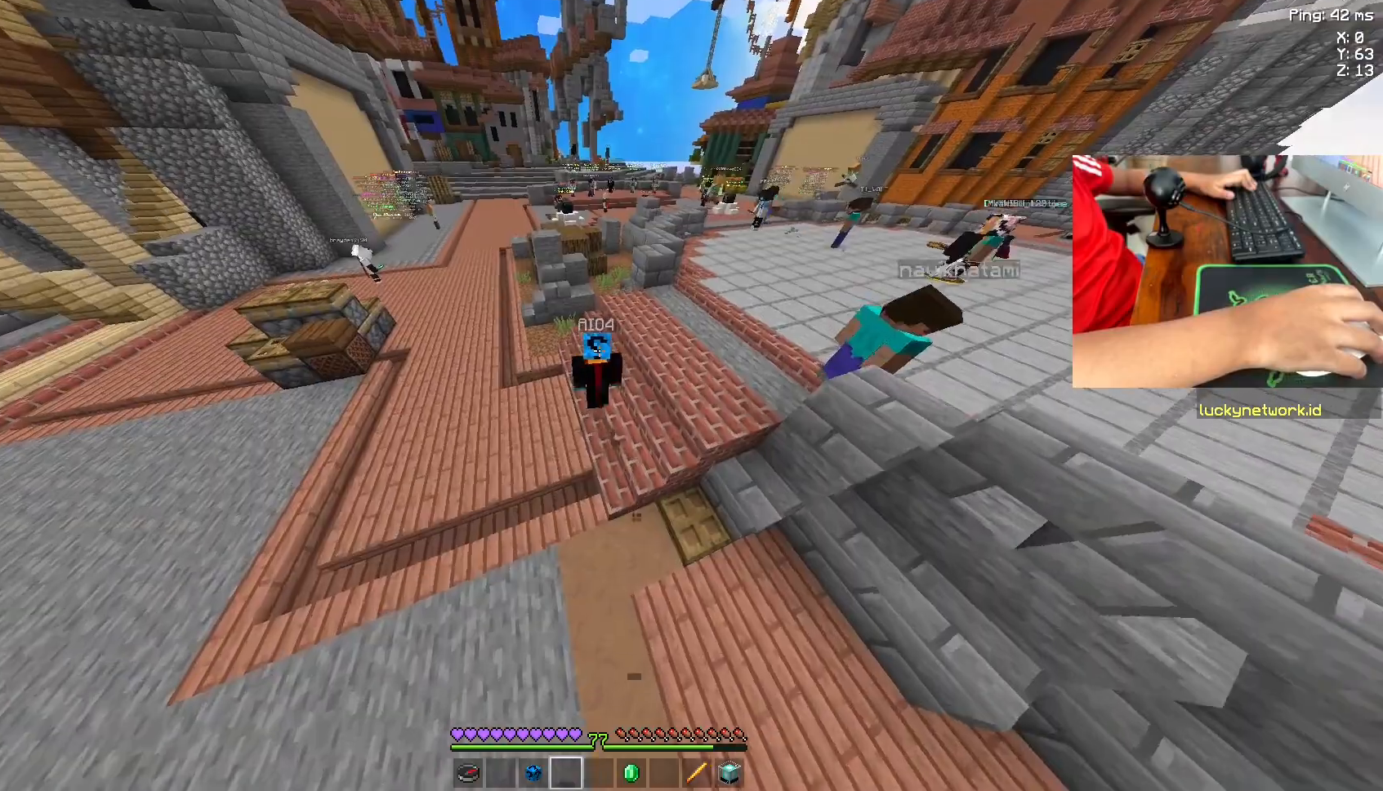
{"keys": ["w"], "mouse": [], "events": [[67, "space", "down"], [317, "space", "up"]]}
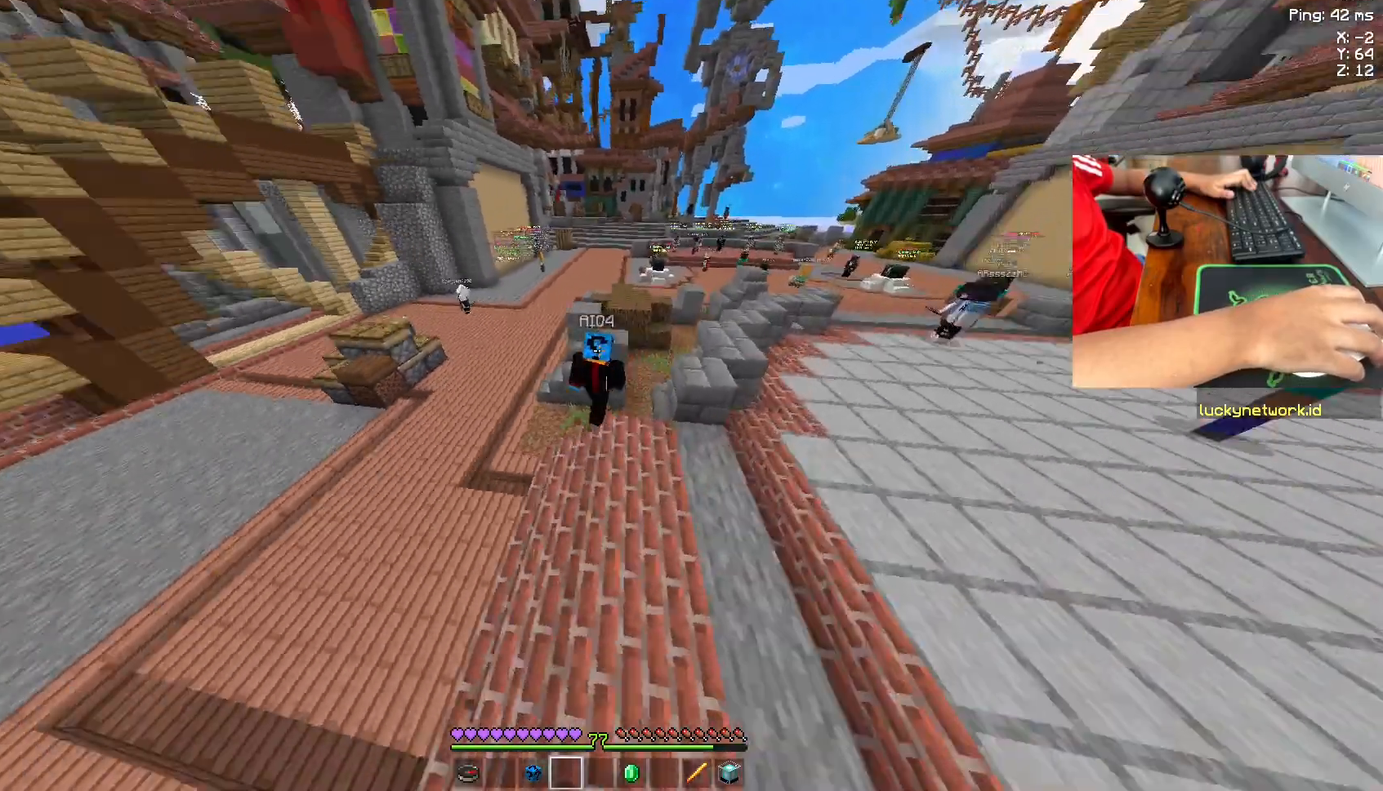
{"keys": ["space", "w"], "mouse": [], "events": [[117, "space", "down"]]}
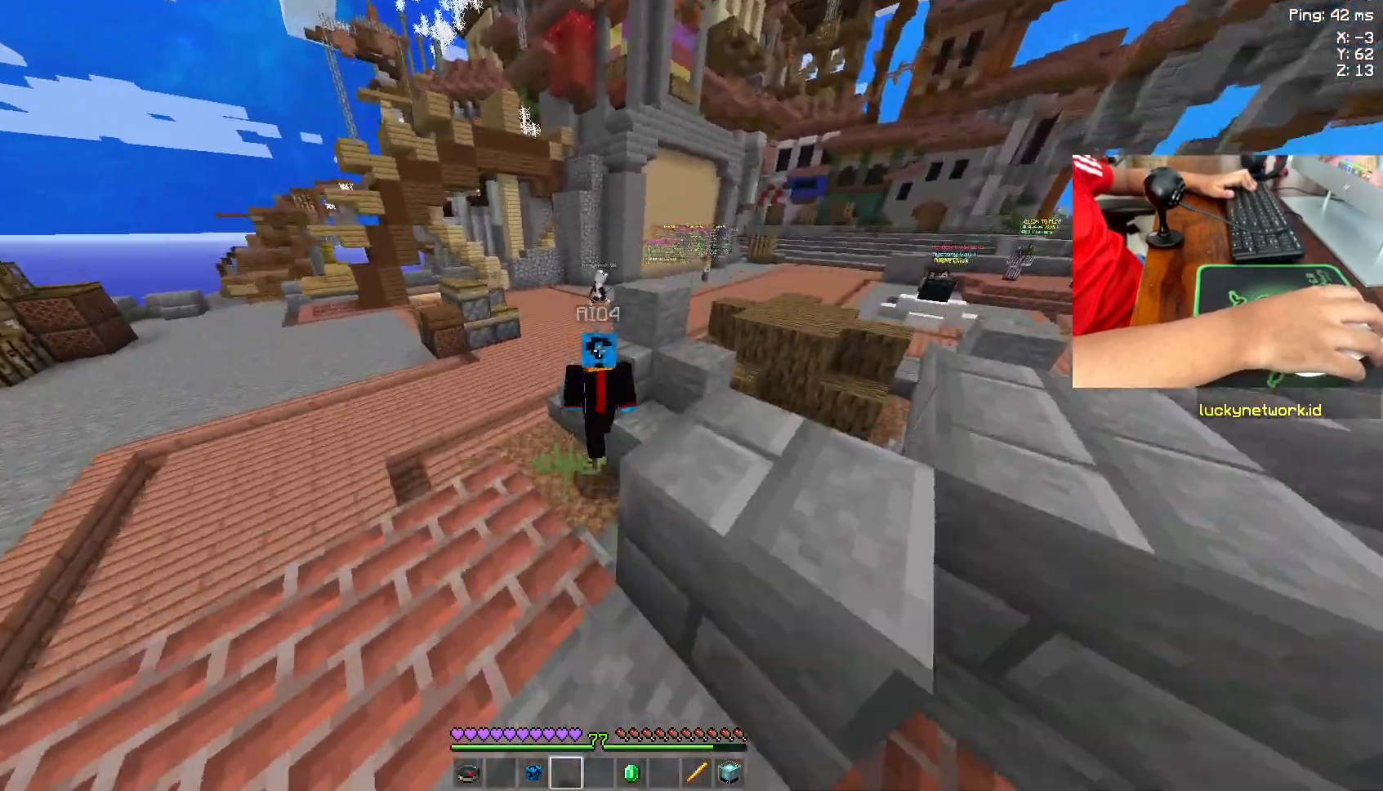
{"keys": ["w"], "mouse": [], "events": [[117, "space", "up"]]}
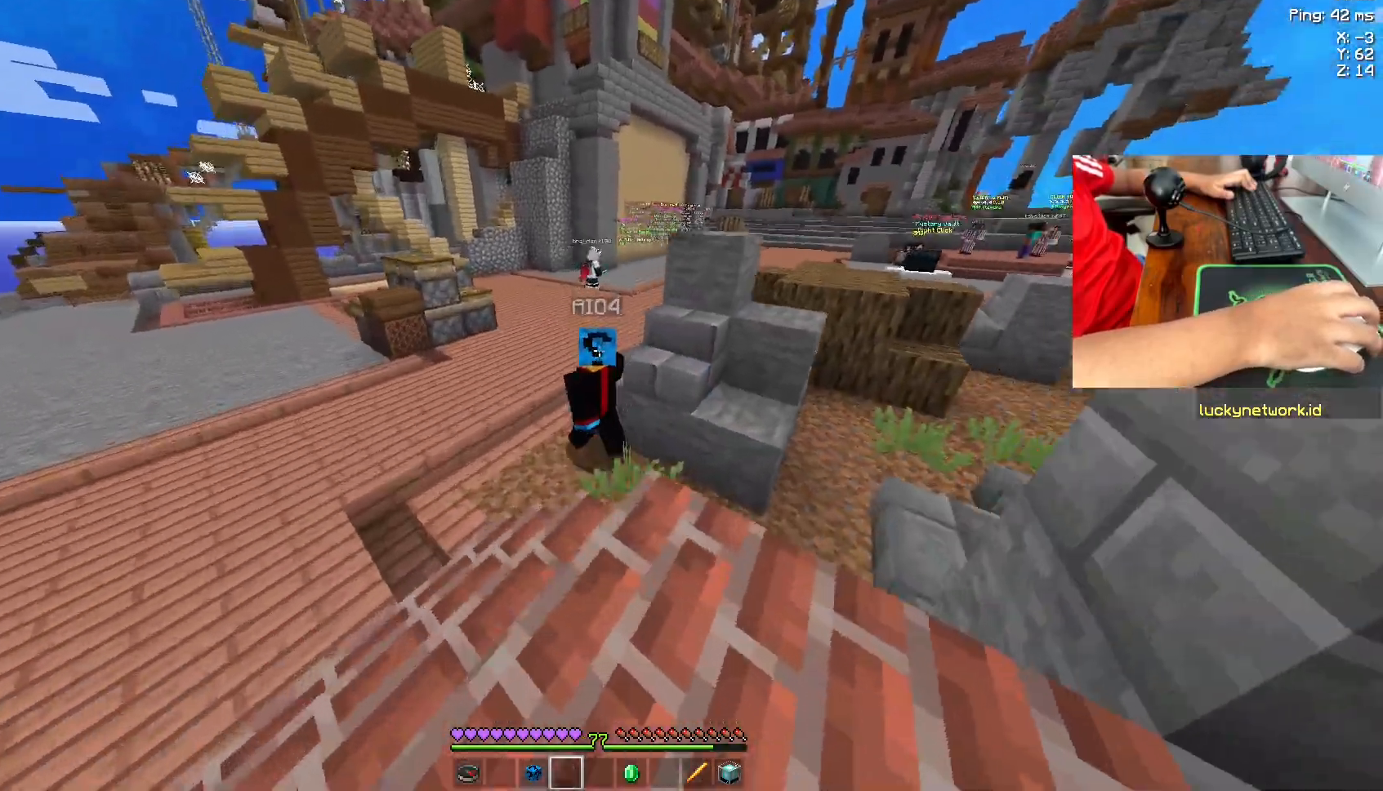
{"keys": ["w"], "mouse": [], "events": []}